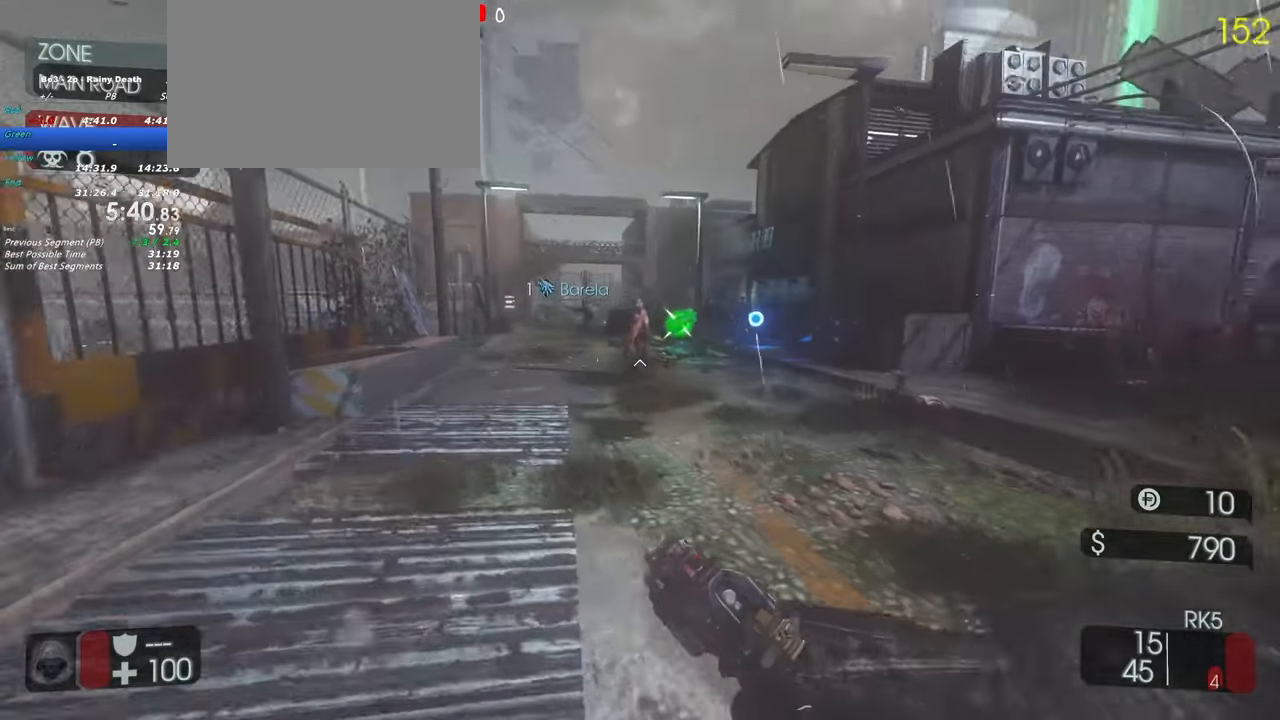
Gameplay with keyboard and mouse; each line is a JSON object with the keys held at the frame after it. "events" lists presses ("down") and releases ("up") of "1", "2", "3", "4", "5", "a", "alt", "c", "caps_lock", "ctrl", "d", "e", "f", "g", "q", "r", "s", "shift", "space", "t", "tab", "v", "w", "x" and "z" between this image and that frame as [ms after this image, input, new state], when the widget could be followed in between. No other keys are recorded. Mouse buttons are not recorded. Not read: mouse_move.
{"keys": ["d", "shift", "w"], "events": [[133, "a", "up"], [133, "d", "down"]]}
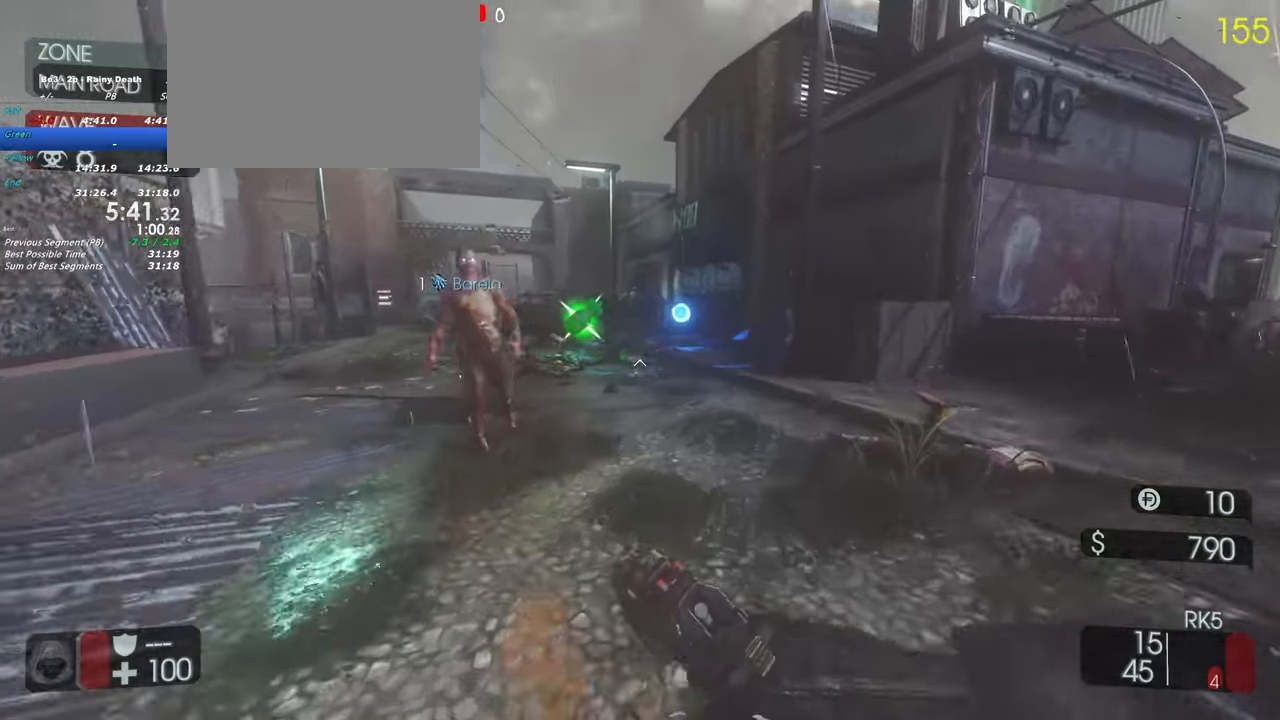
{"keys": ["d"], "events": [[233, "shift", "up"], [333, "w", "up"]]}
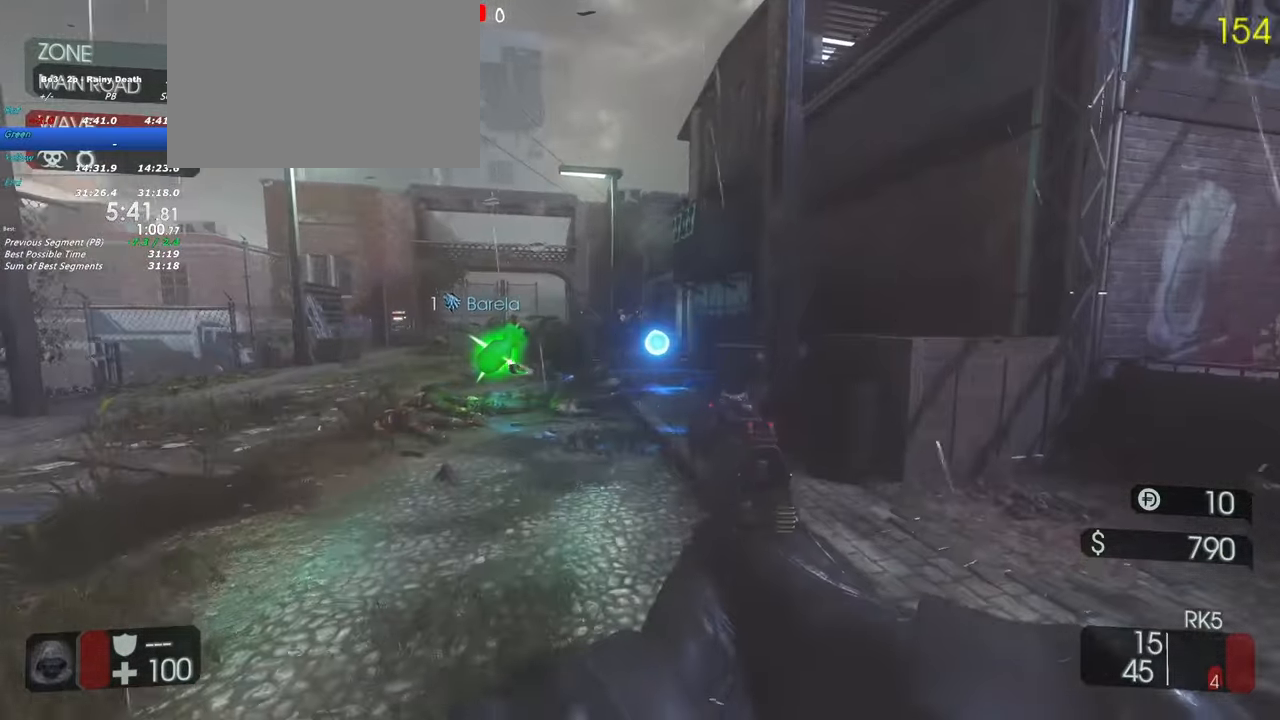
{"keys": ["d"], "events": [[117, "d", "up"], [150, "w", "down"], [350, "d", "down"], [350, "w", "up"]]}
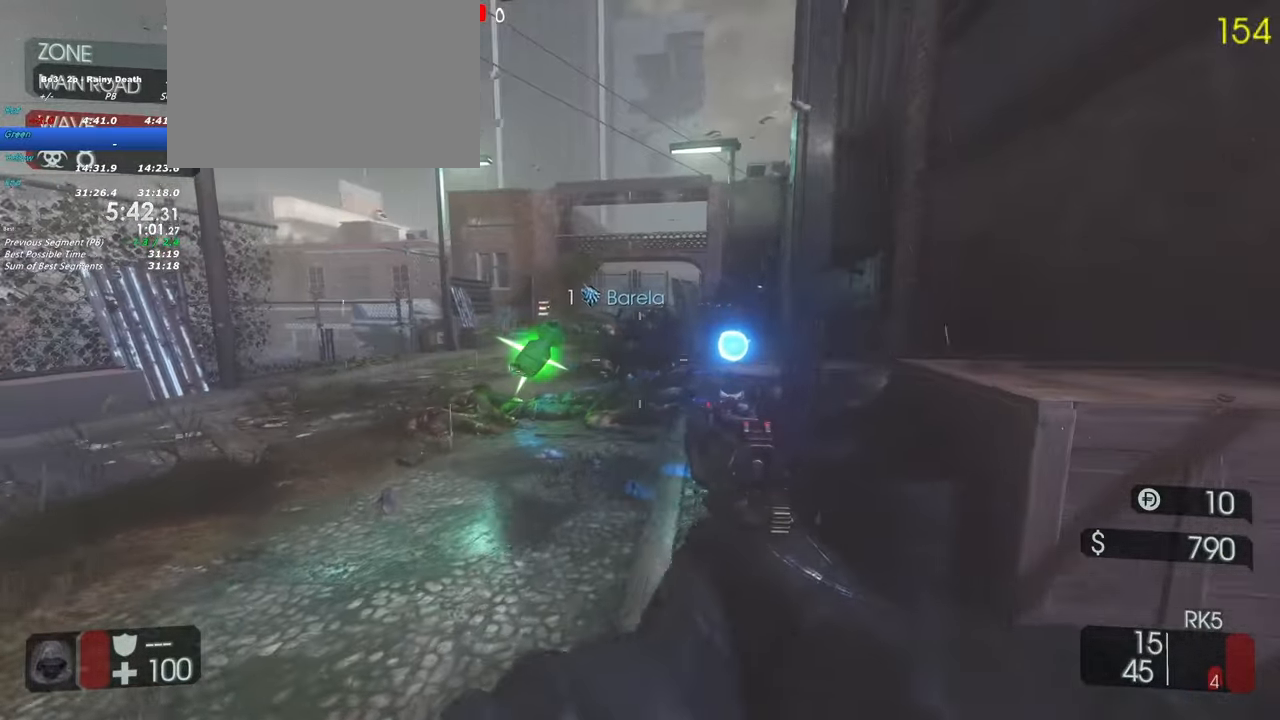
{"keys": ["a", "shift", "w"], "events": [[33, "a", "down"], [33, "d", "up"], [83, "d", "down"], [117, "a", "up"], [117, "w", "down"], [217, "shift", "down"], [267, "d", "up"], [317, "a", "down"]]}
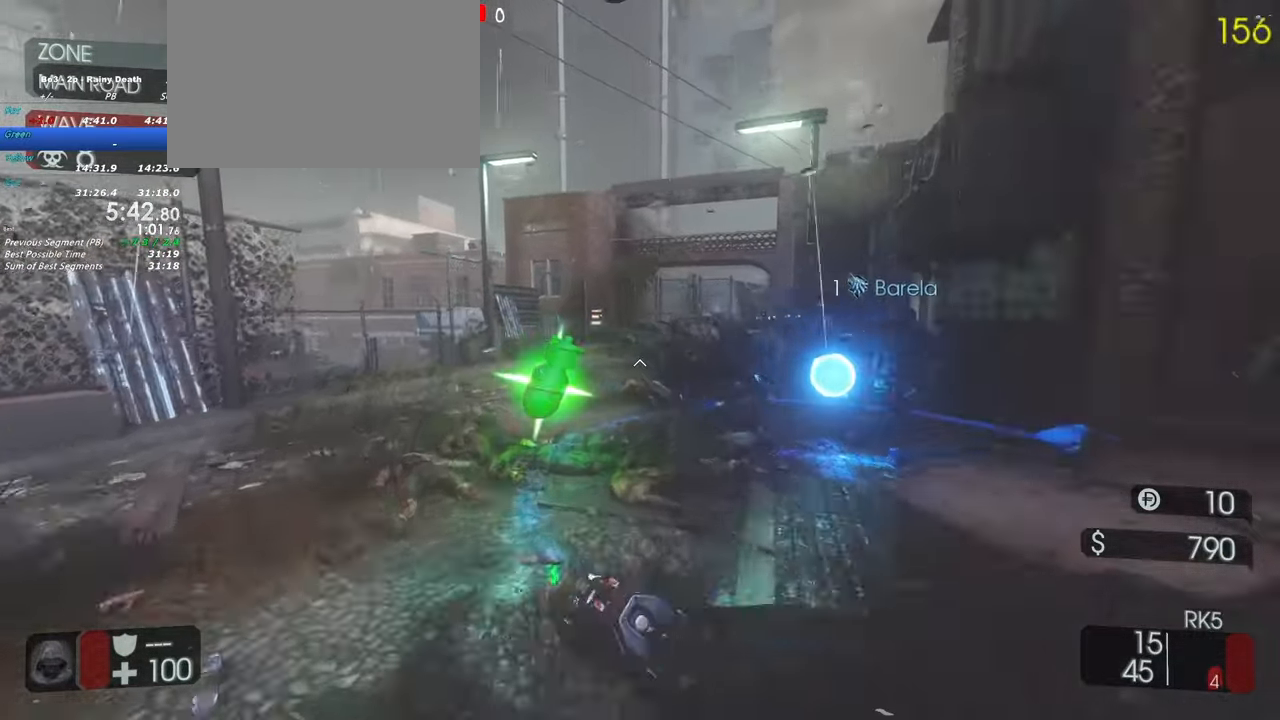
{"keys": ["a", "s"], "events": [[50, "shift", "up"], [100, "w", "up"], [233, "s", "down"]]}
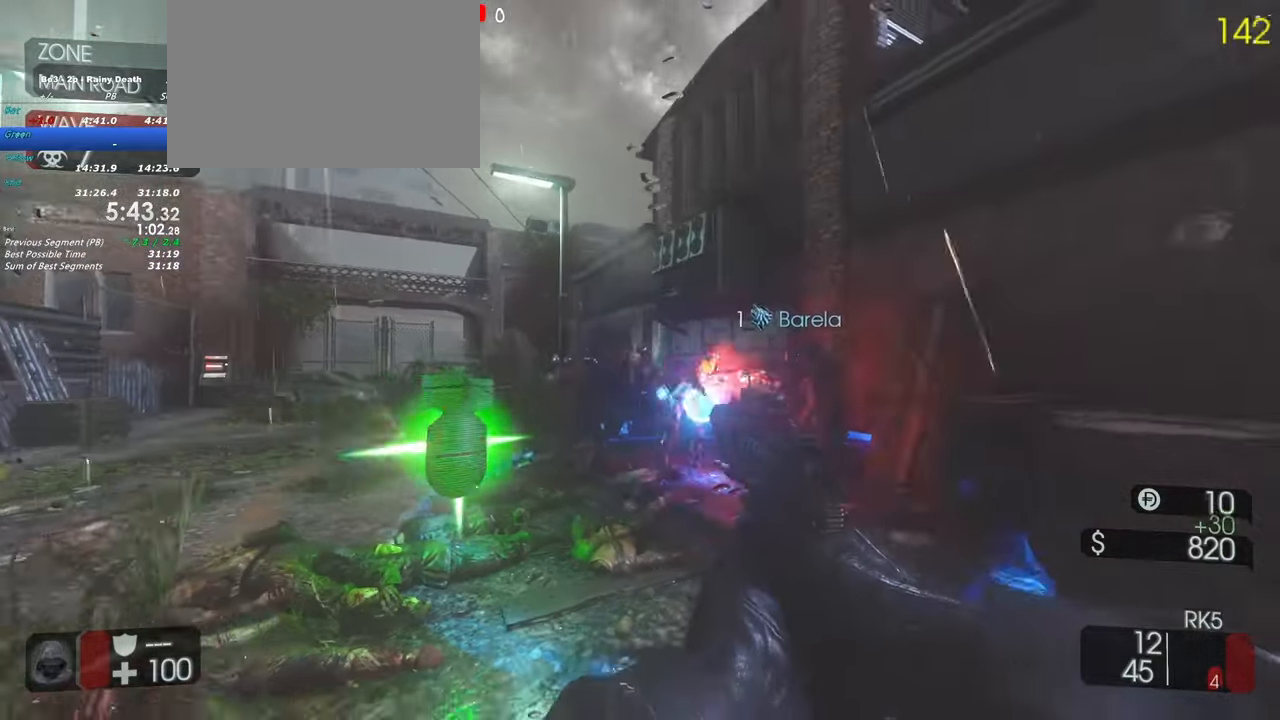
{"keys": ["s"], "events": [[67, "s", "up"], [250, "s", "down"], [483, "a", "up"]]}
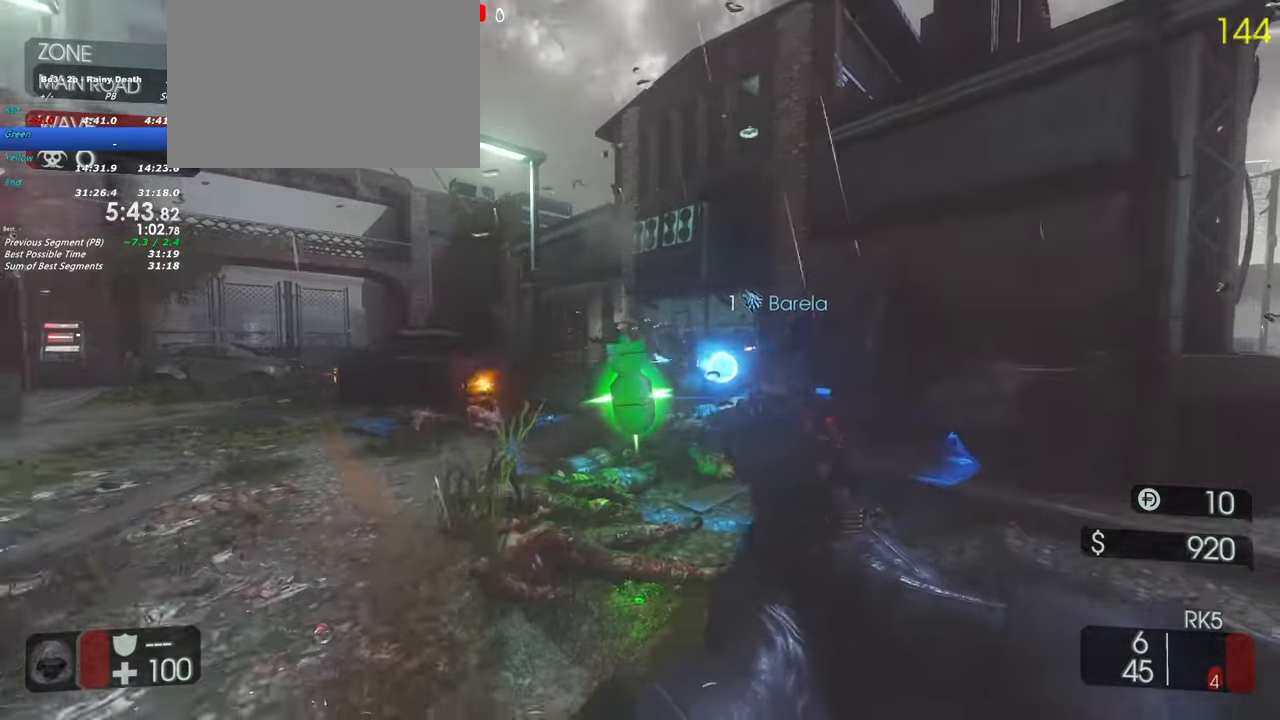
{"keys": ["d", "s"], "events": [[167, "d", "down"]]}
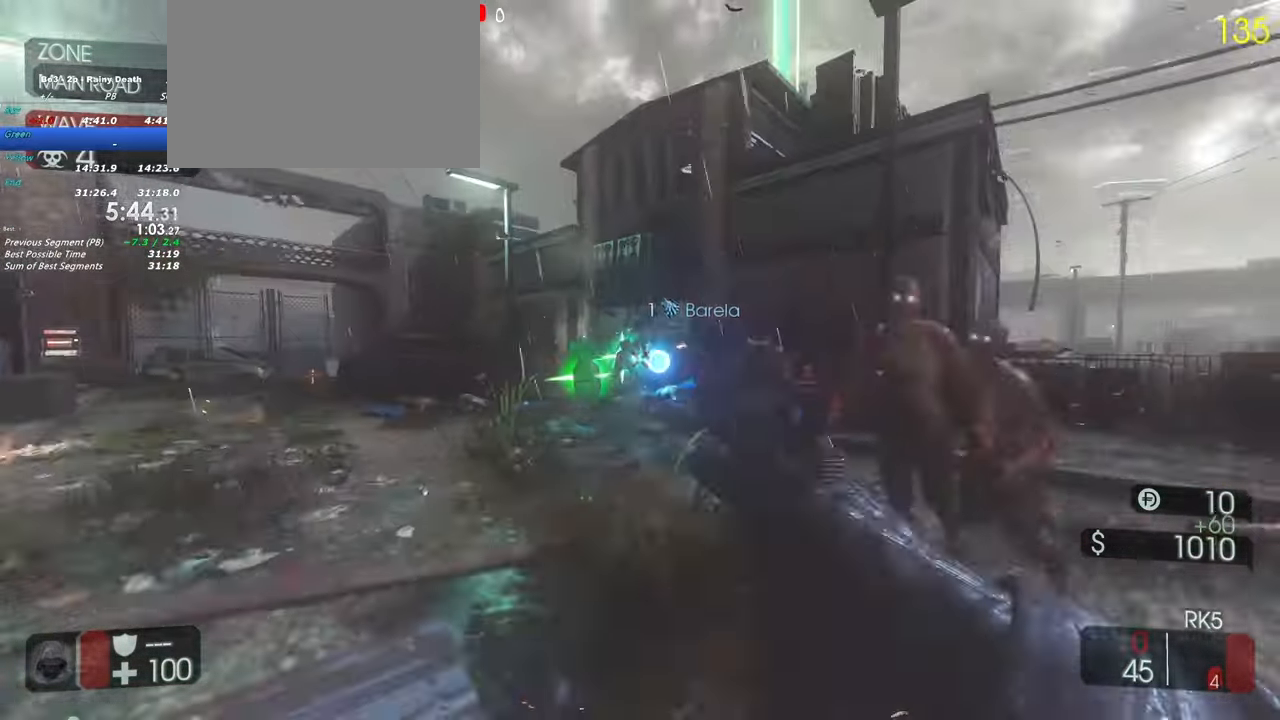
{"keys": ["d"], "events": [[417, "s", "up"]]}
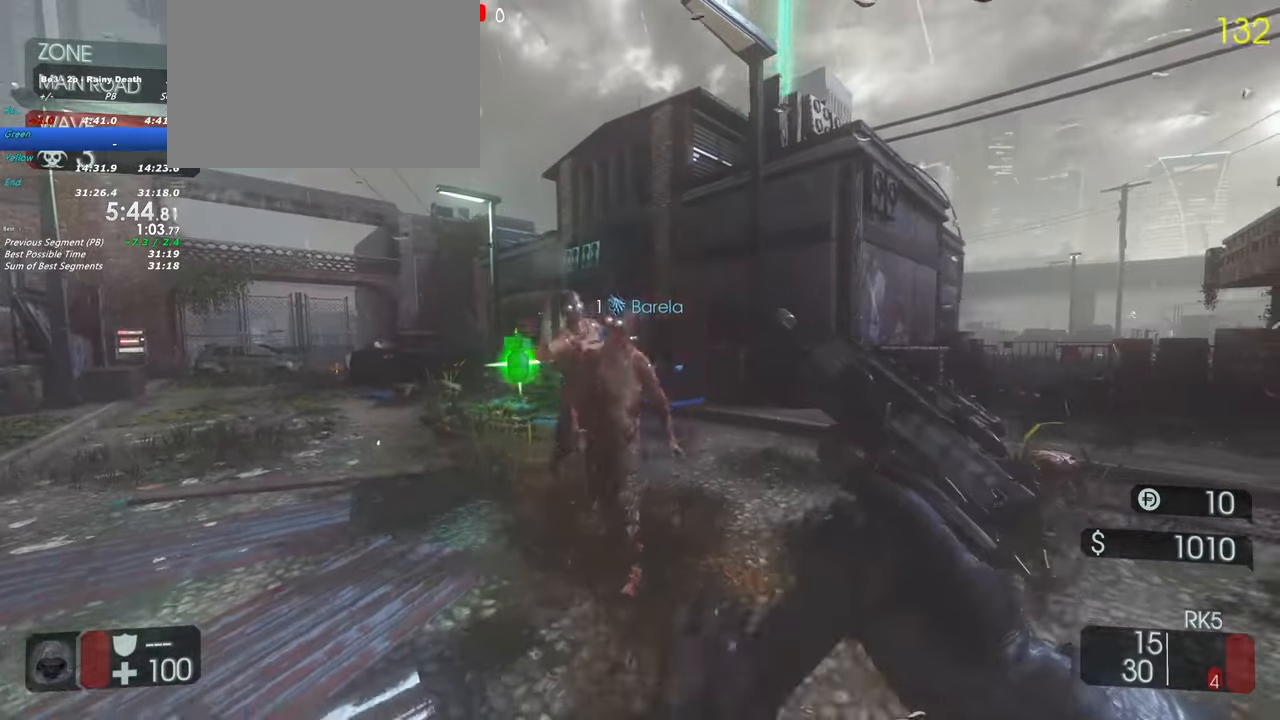
{"keys": ["d"], "events": [[383, "s", "down"], [433, "s", "up"]]}
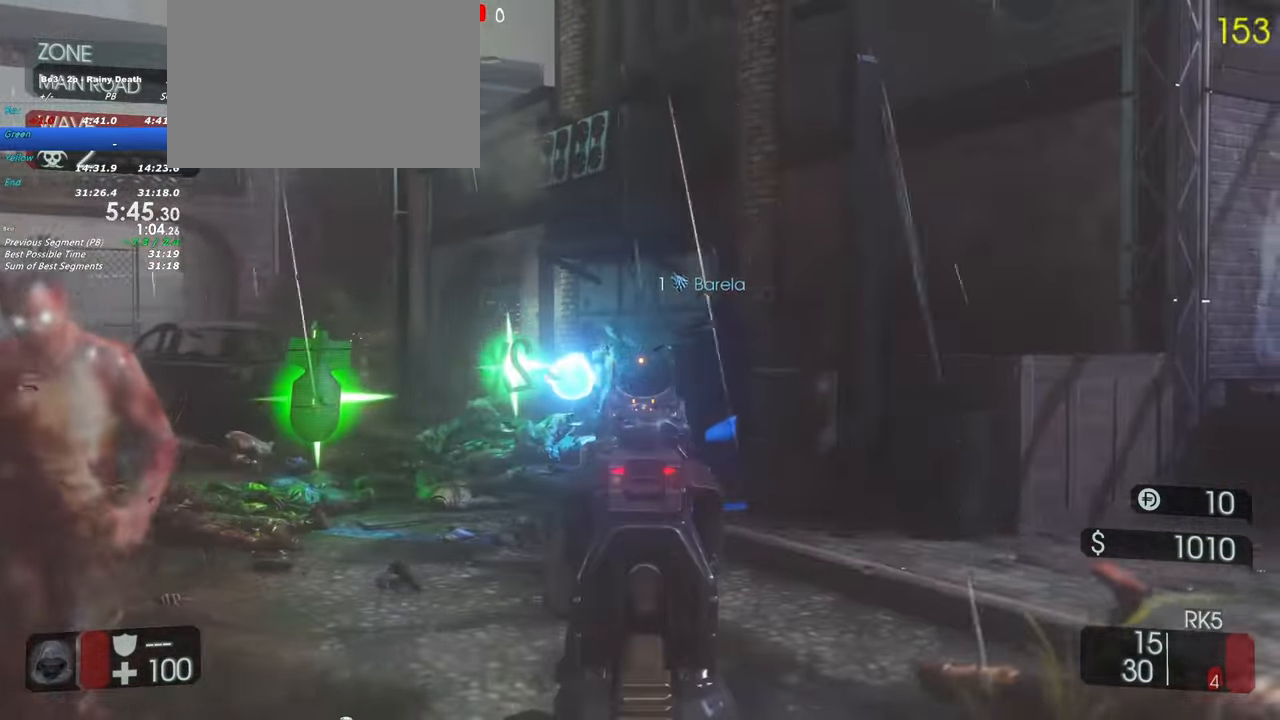
{"keys": ["shift", "w"], "events": [[117, "w", "down"], [150, "shift", "down"], [350, "d", "up"]]}
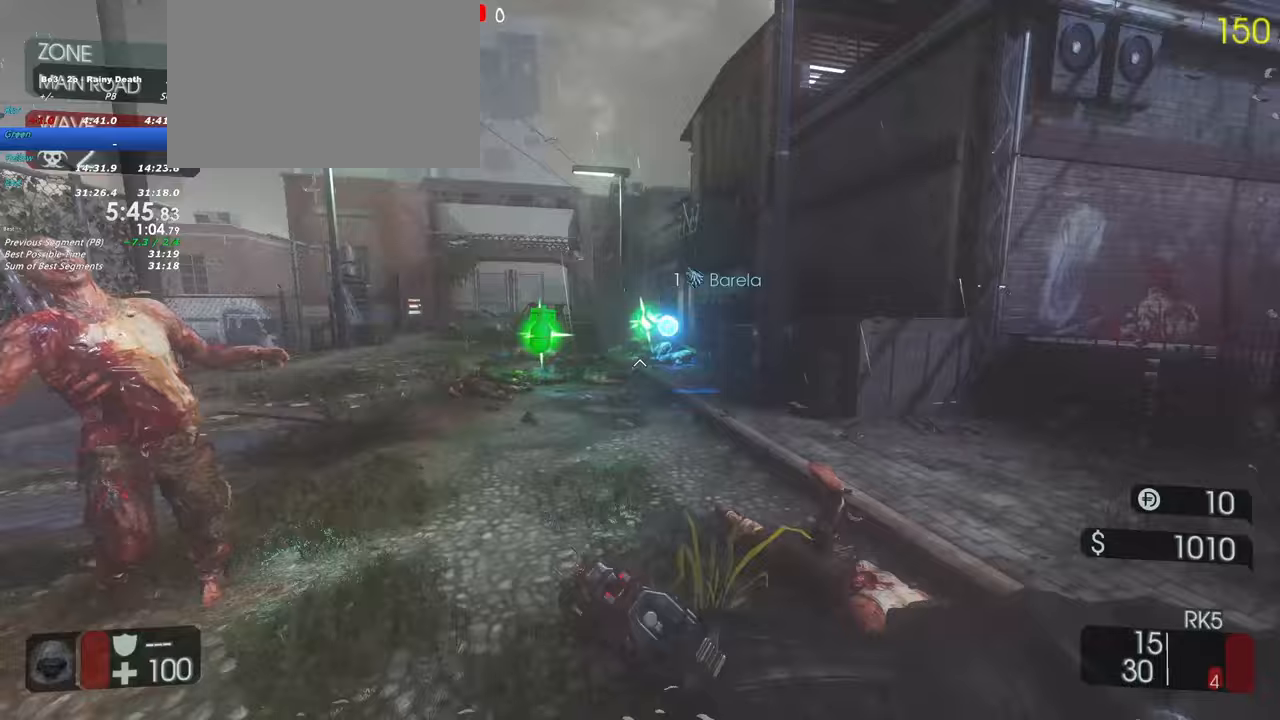
{"keys": ["shift", "w"], "events": []}
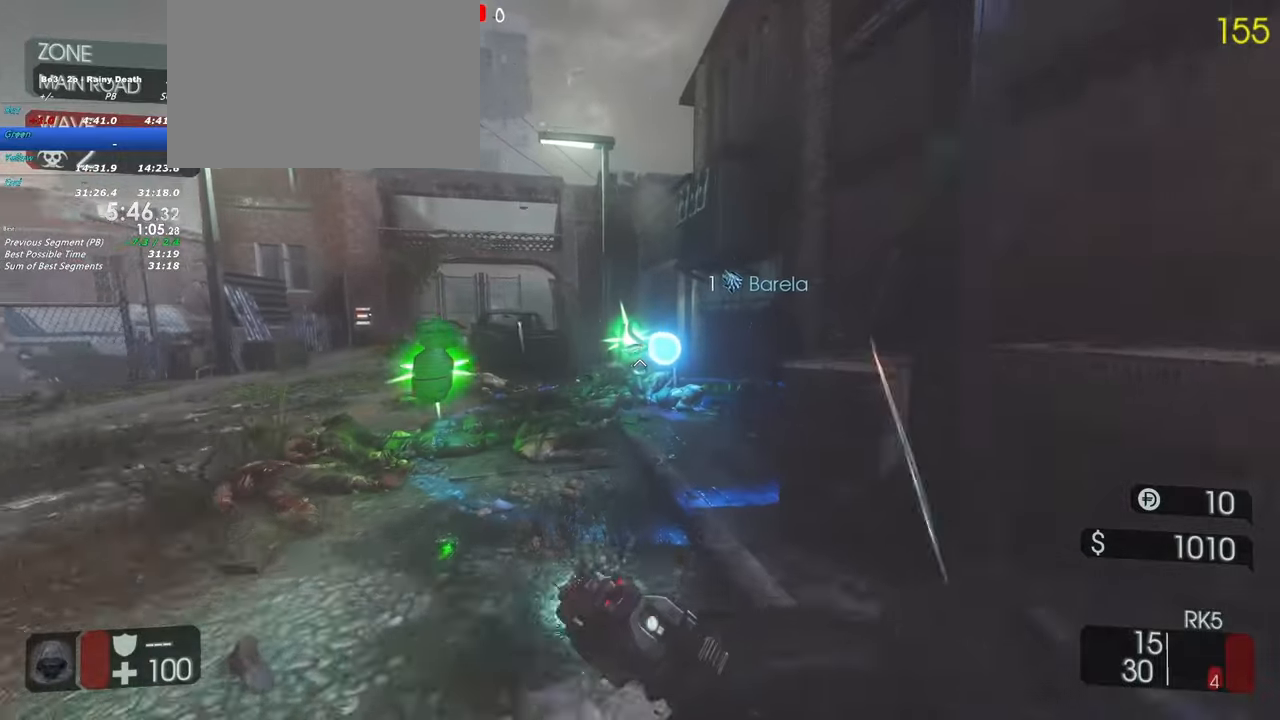
{"keys": ["shift", "w"], "events": []}
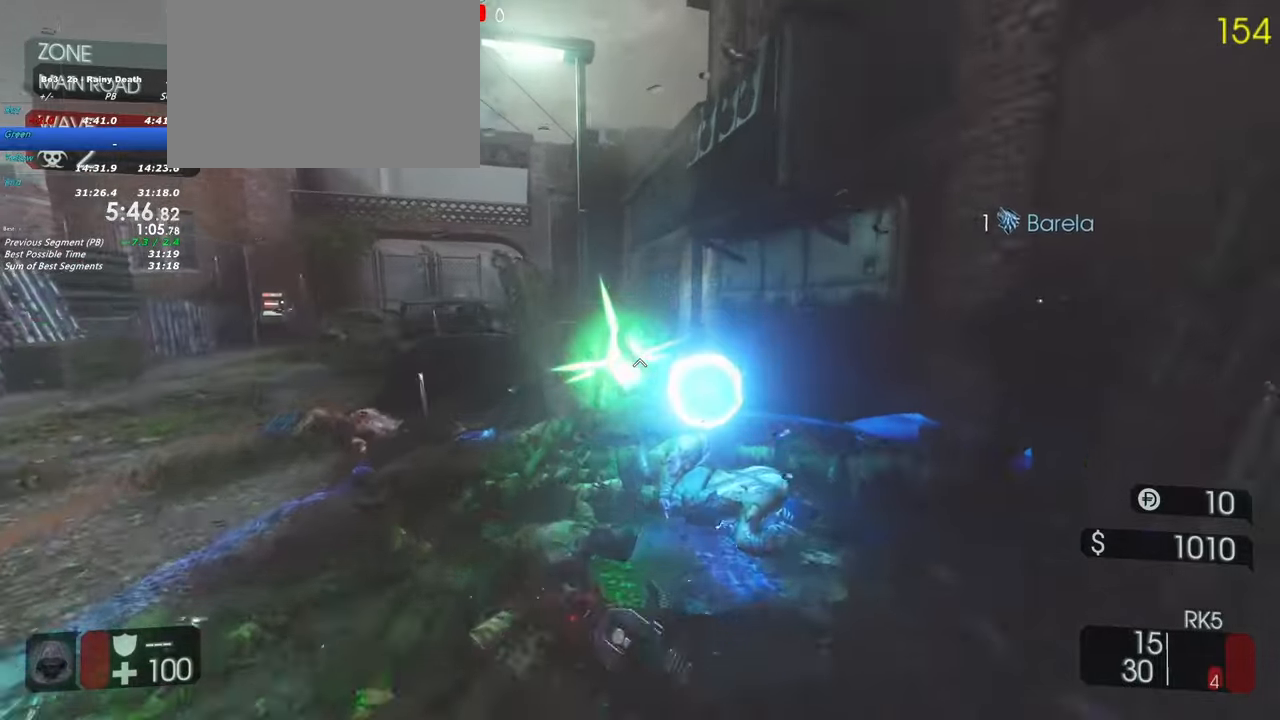
{"keys": ["s"], "events": [[217, "d", "down"], [267, "shift", "up"], [317, "w", "up"], [400, "s", "down"], [417, "d", "up"]]}
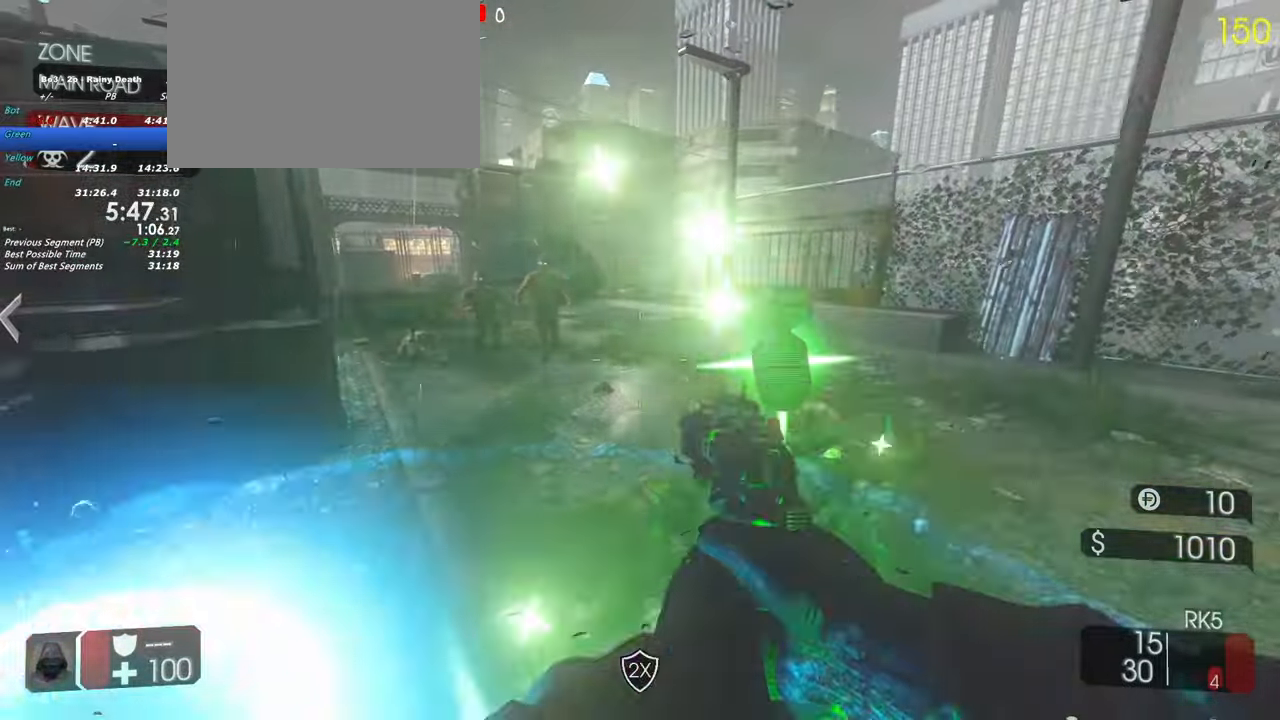
{"keys": ["w"], "events": [[100, "a", "down"], [183, "a", "up"], [233, "s", "up"], [367, "w", "down"]]}
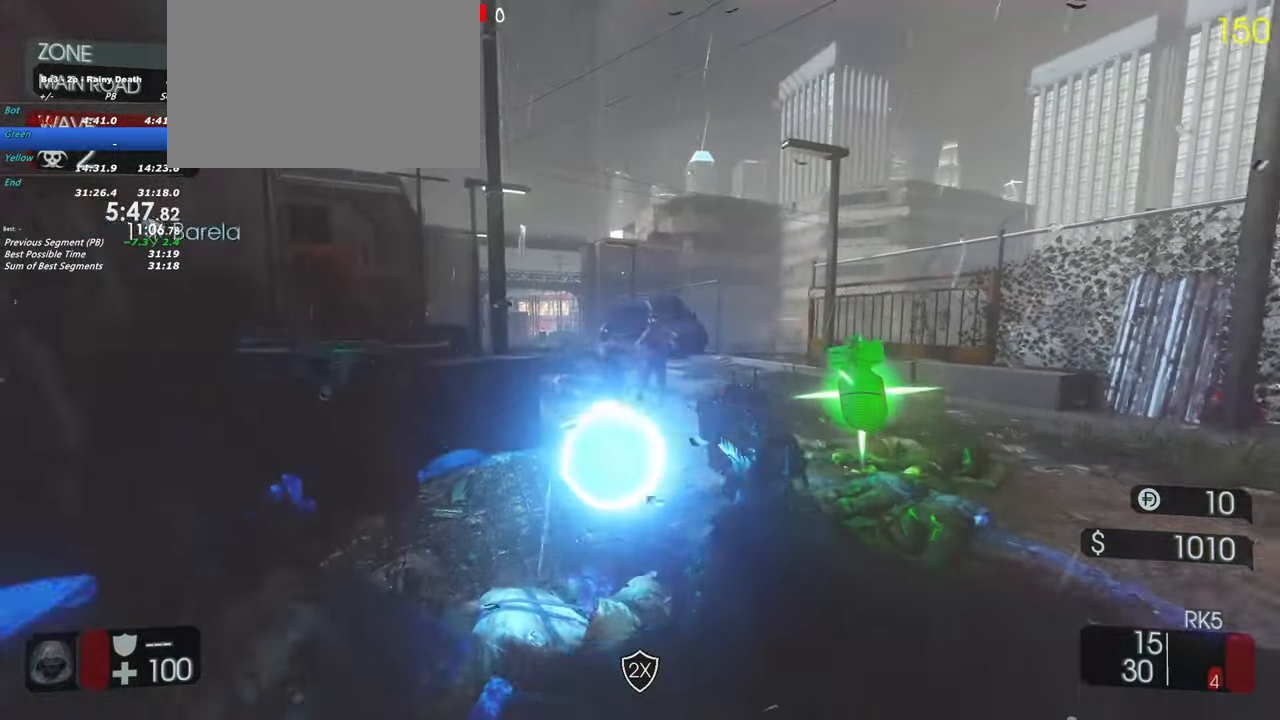
{"keys": [], "events": [[67, "w", "up"], [350, "w", "down"], [483, "w", "up"]]}
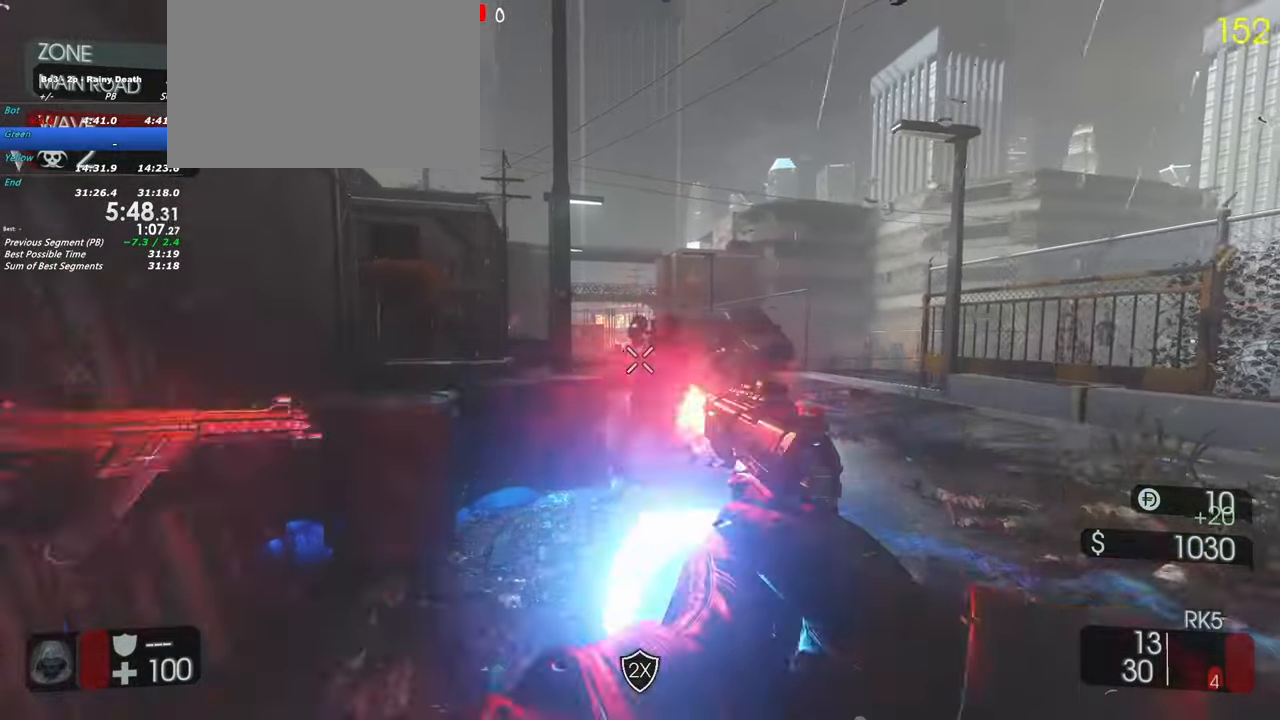
{"keys": [], "events": []}
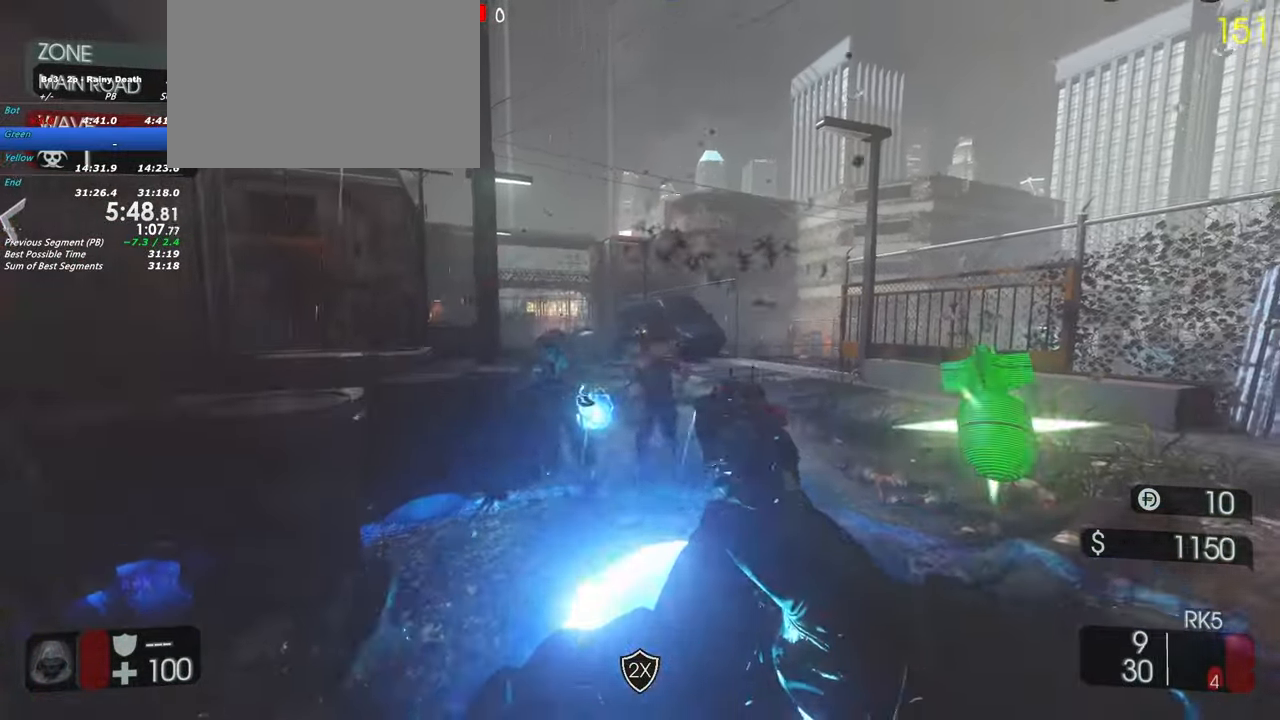
{"keys": ["shift", "w"], "events": [[417, "w", "down"], [467, "shift", "down"]]}
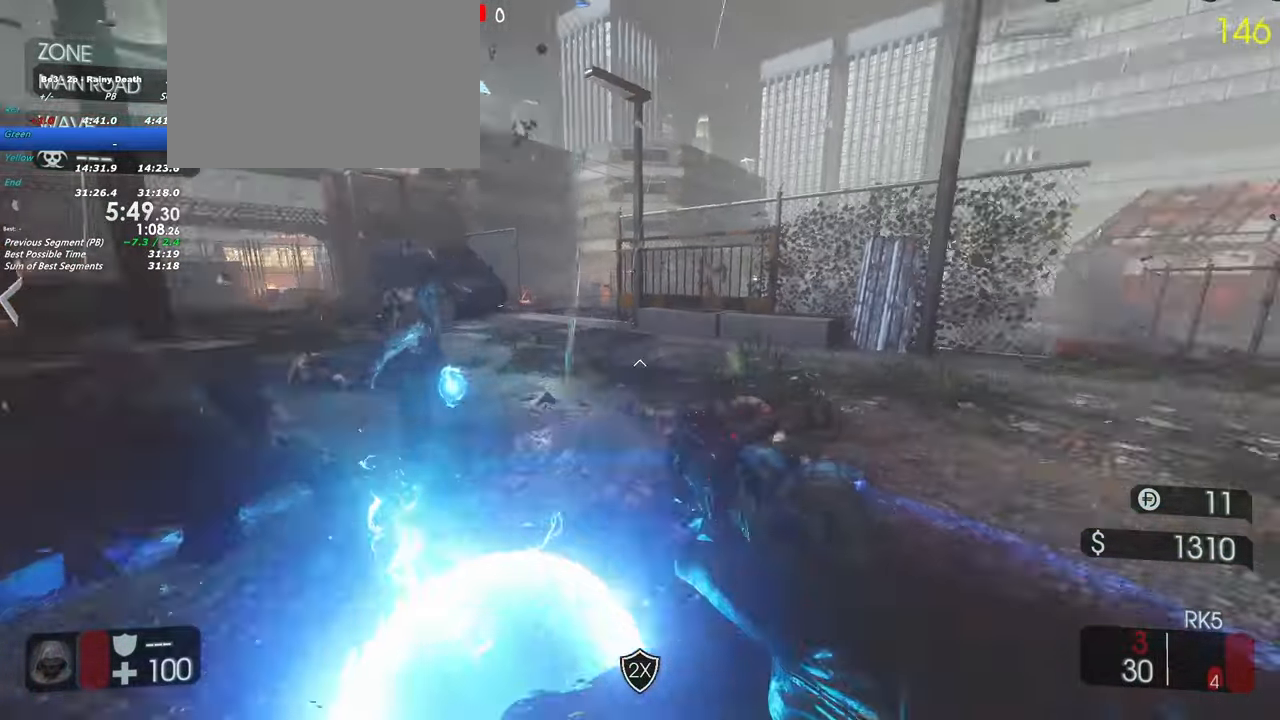
{"keys": ["shift", "w"], "events": [[250, "r", "down"], [350, "r", "up"]]}
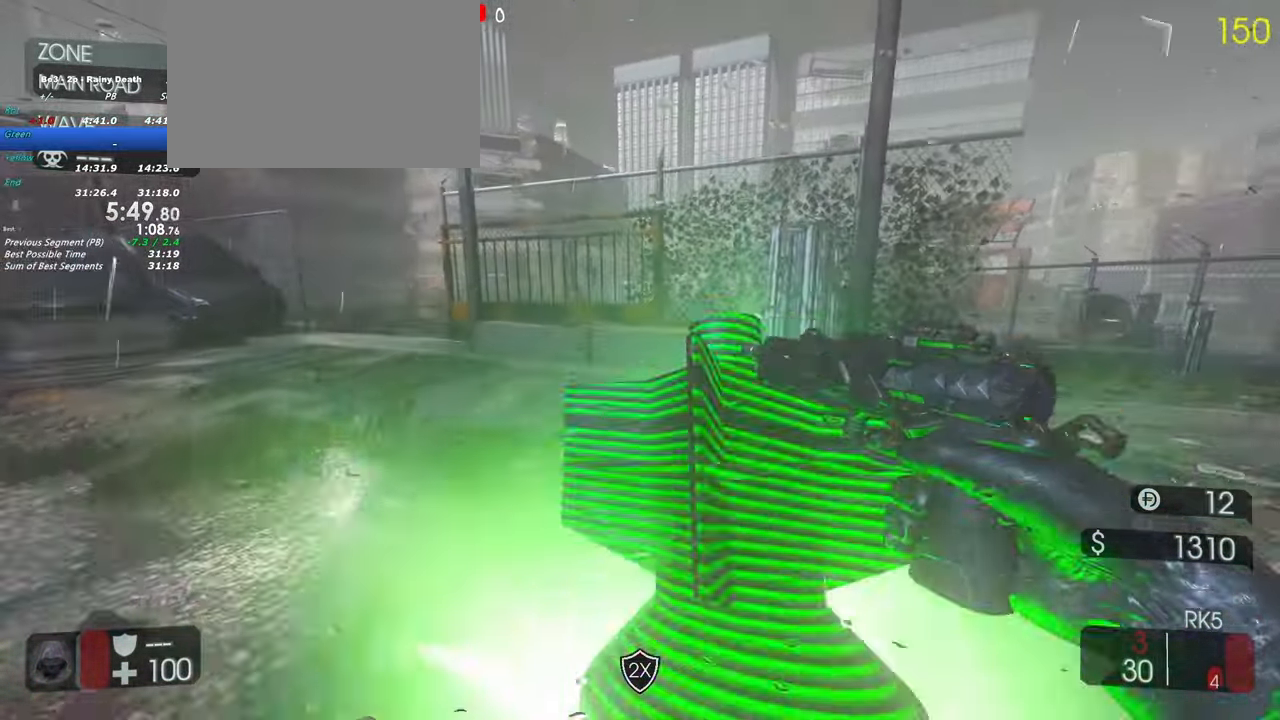
{"keys": ["shift", "w"], "events": [[83, "a", "down"], [267, "a", "up"]]}
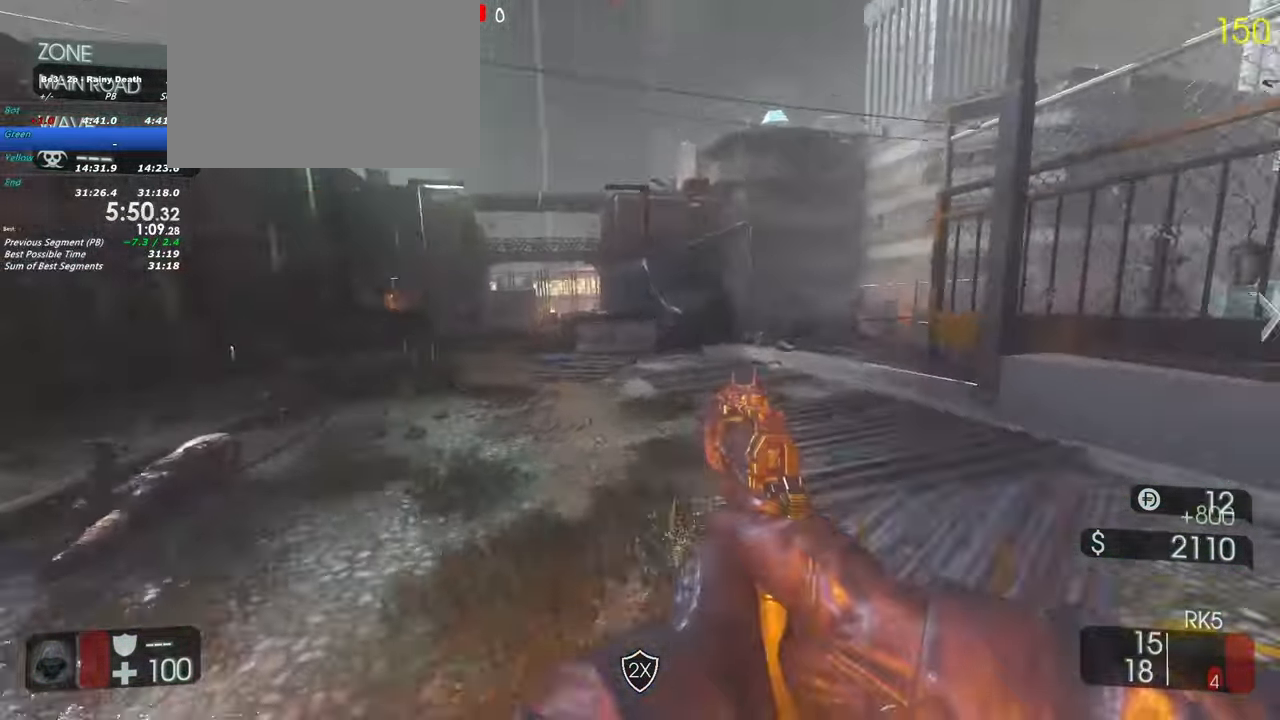
{"keys": ["d", "shift", "w"], "events": [[467, "d", "down"]]}
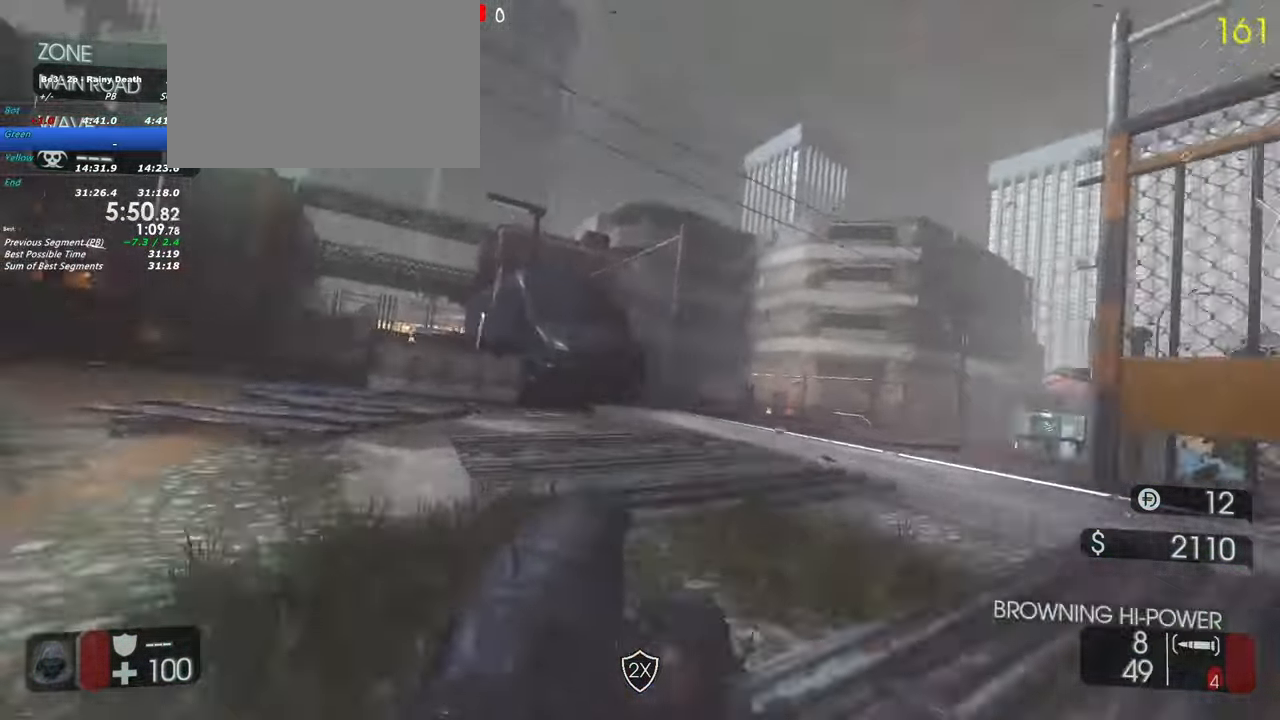
{"keys": ["shift", "w"], "events": [[250, "d", "up"]]}
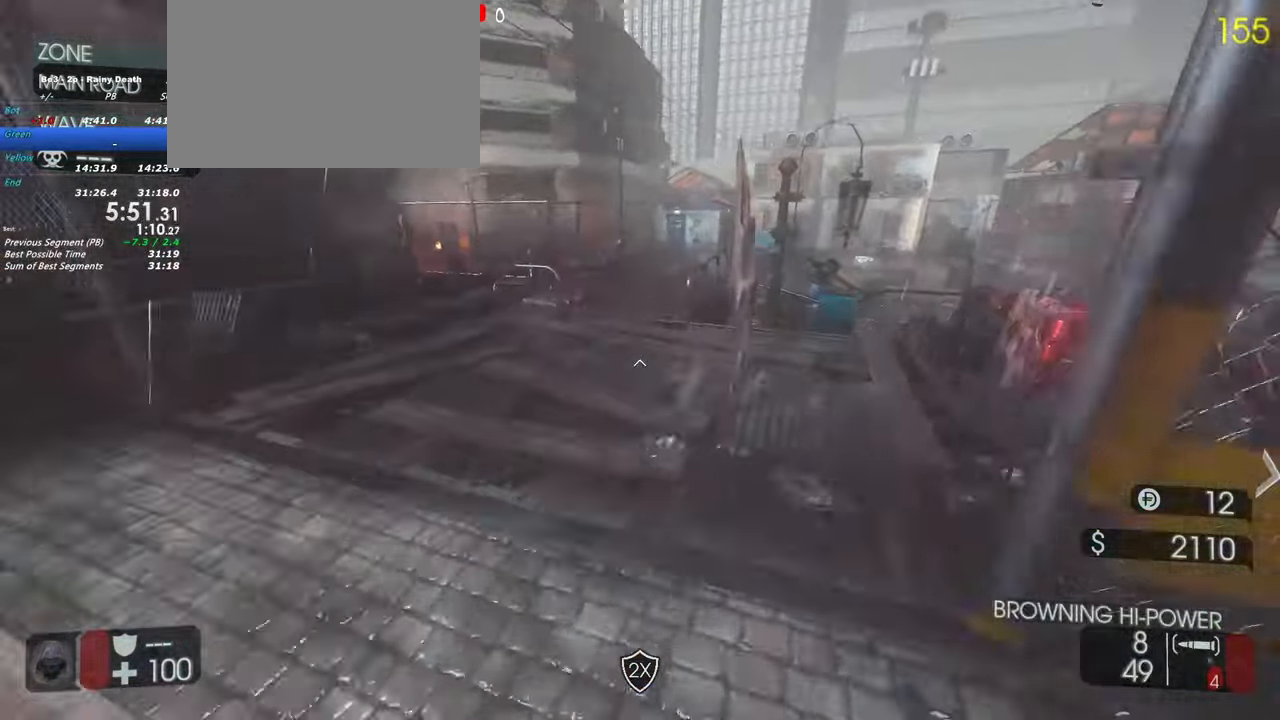
{"keys": ["shift", "w"], "events": []}
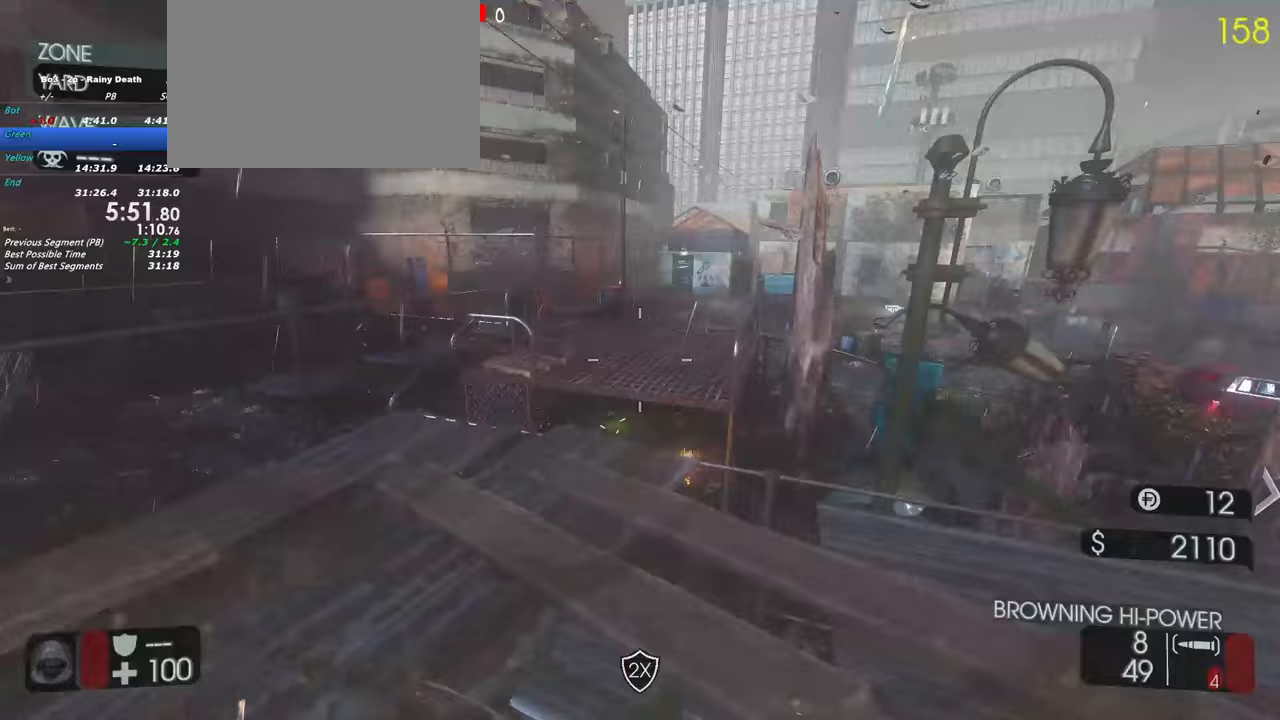
{"keys": ["shift", "w"]}
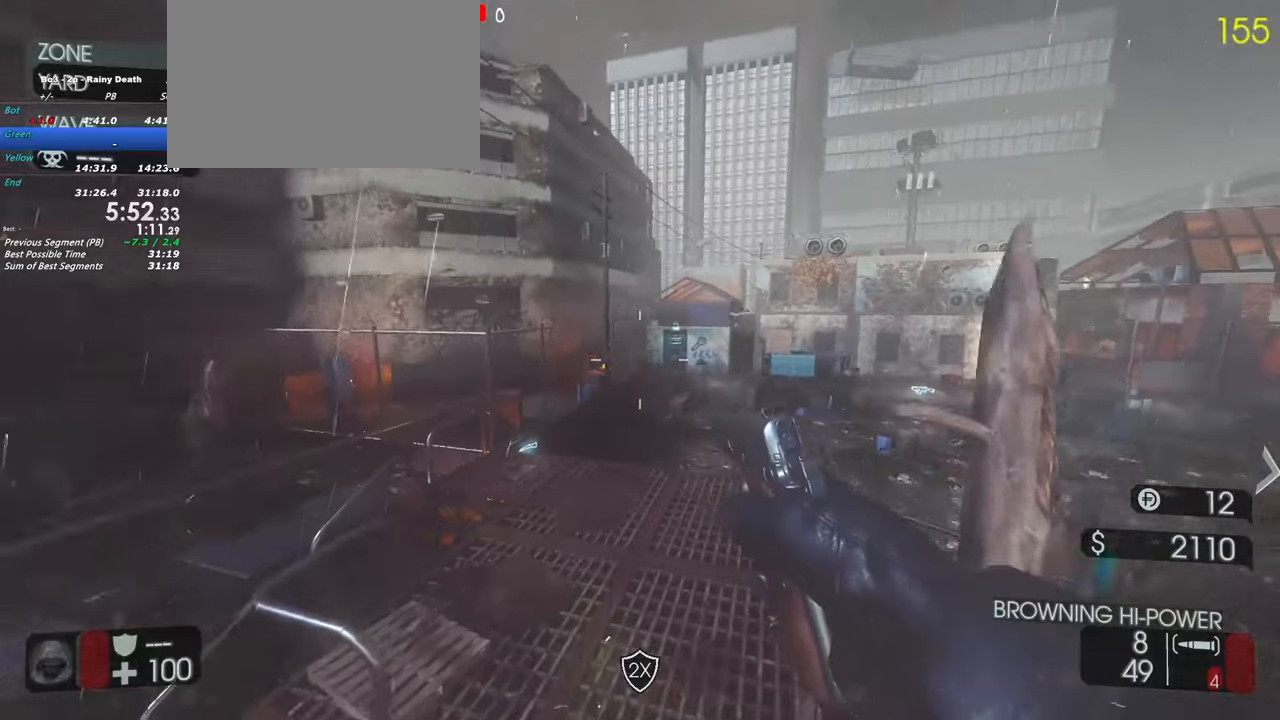
{"keys": ["shift", "w"], "events": []}
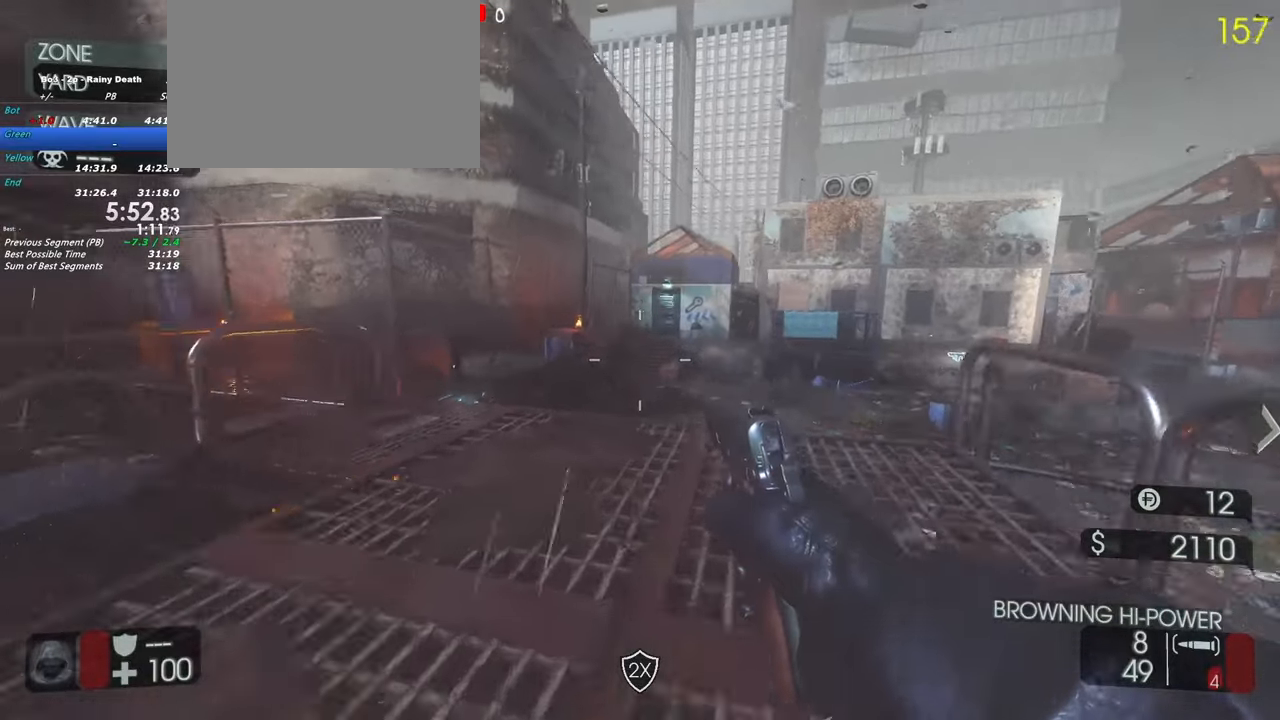
{"keys": ["shift", "space", "w"], "events": [[400, "space", "down"]]}
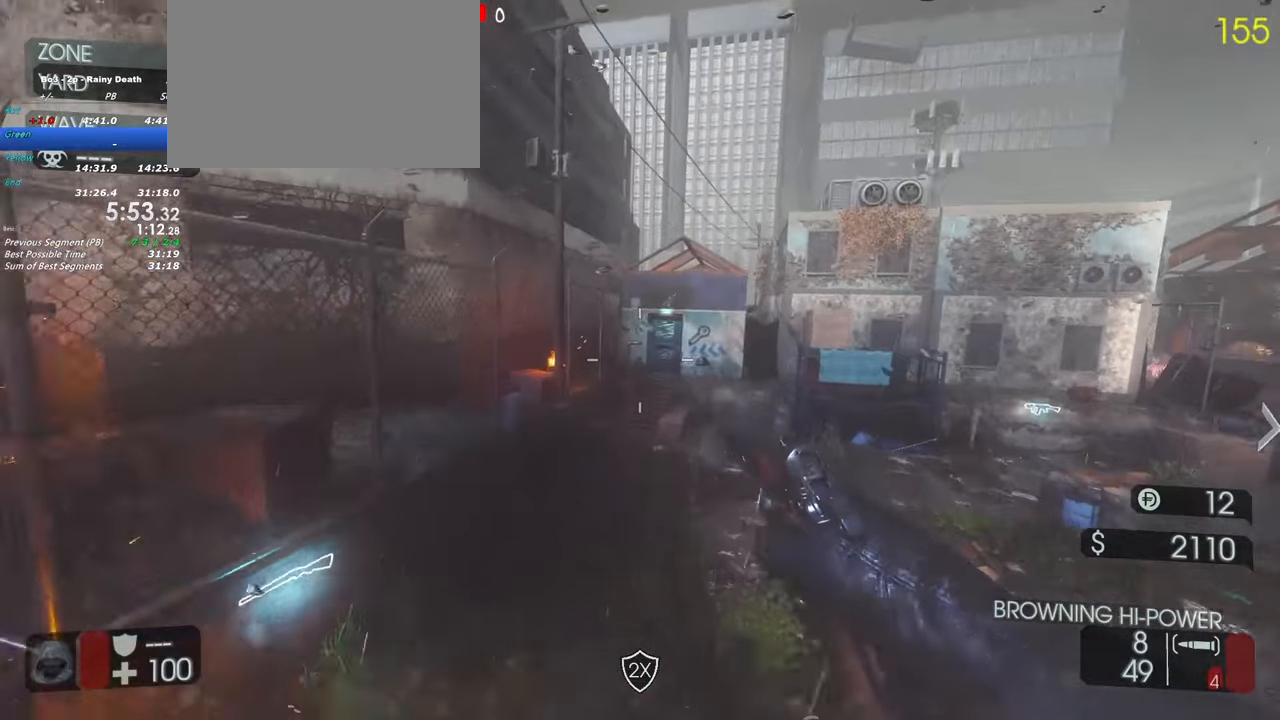
{"keys": ["d", "shift", "w"], "events": [[33, "space", "up"], [283, "d", "down"]]}
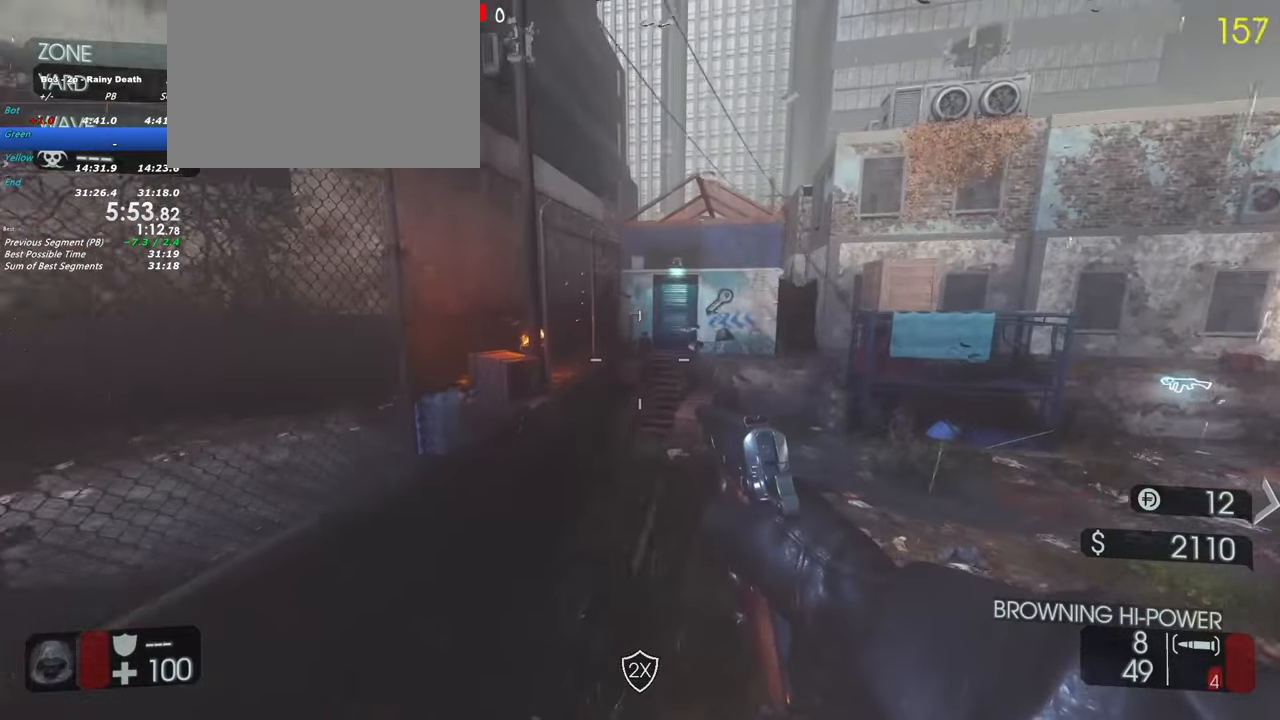
{"keys": ["shift", "w"], "events": [[100, "d", "up"]]}